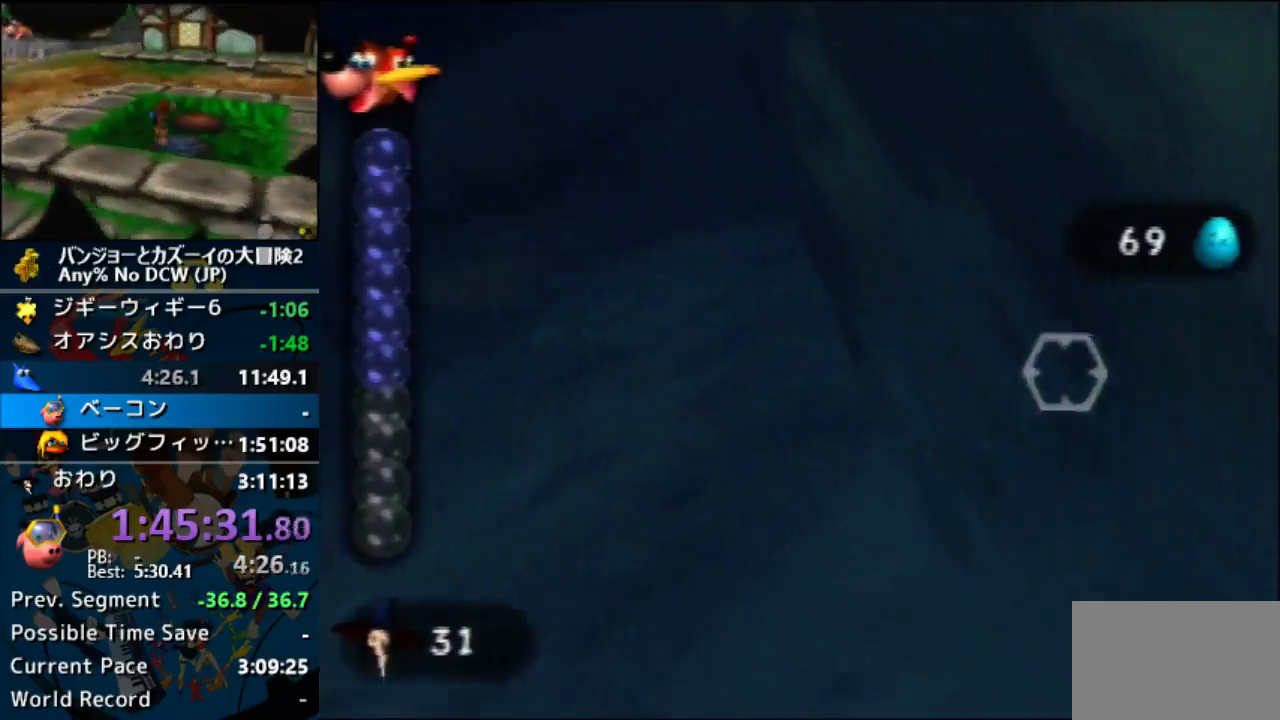
Gameplay with a controller (Nintendo layout); each line is a JSON object with the inputs held at the frame after it. "button_events" lists button changes between this image and that frame as [ms after this image, input, new state], when the widget could be followed in between (sticks are given only as held states). Not read: DPAD_DOWN DPAD_LEFT DPAD_RIGHT DPAD_UP L1 L3 R3 START.
{"buttons": [], "left_stick": "center", "button_events": []}
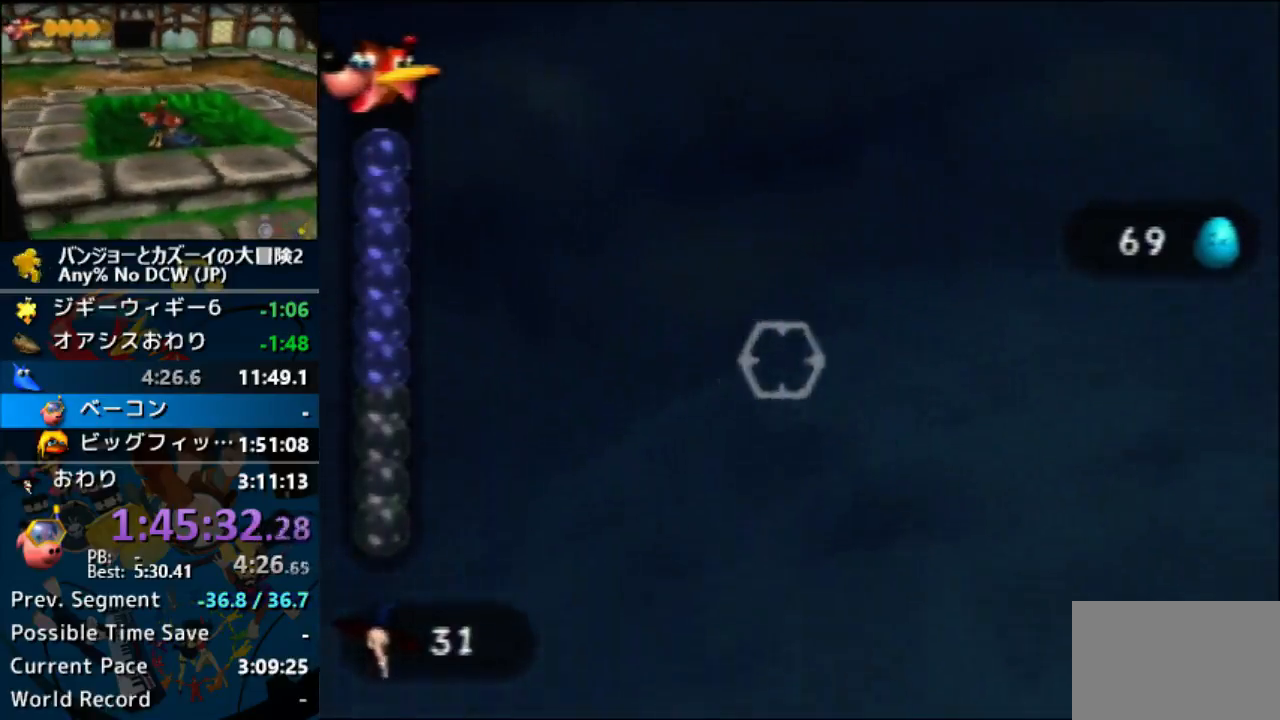
{"buttons": [], "left_stick": "left", "button_events": []}
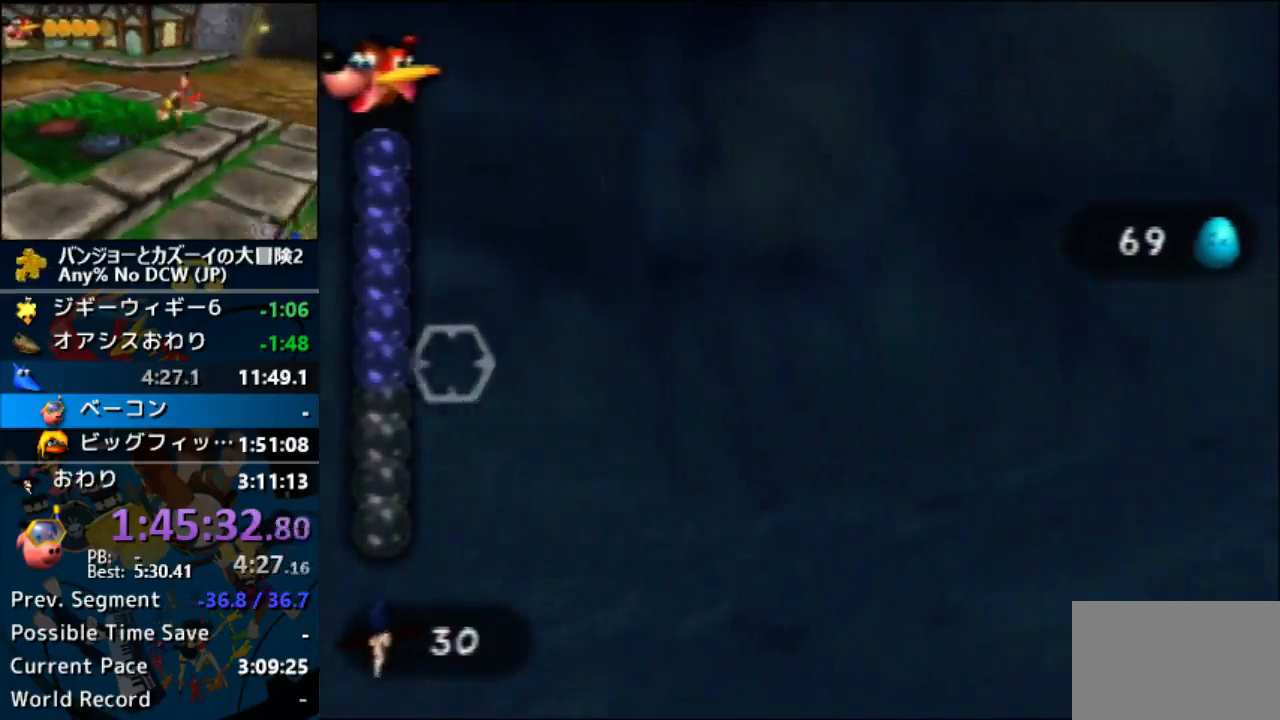
{"buttons": [], "left_stick": "left", "button_events": []}
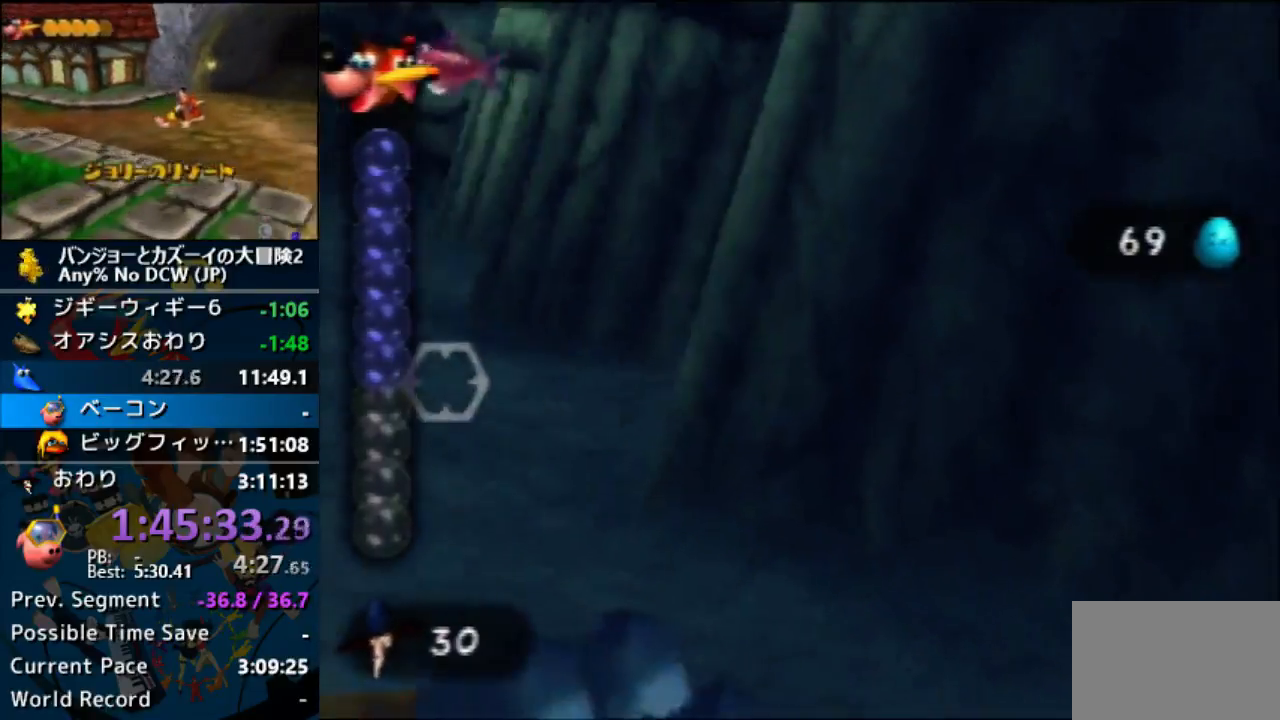
{"buttons": [], "left_stick": "center", "button_events": []}
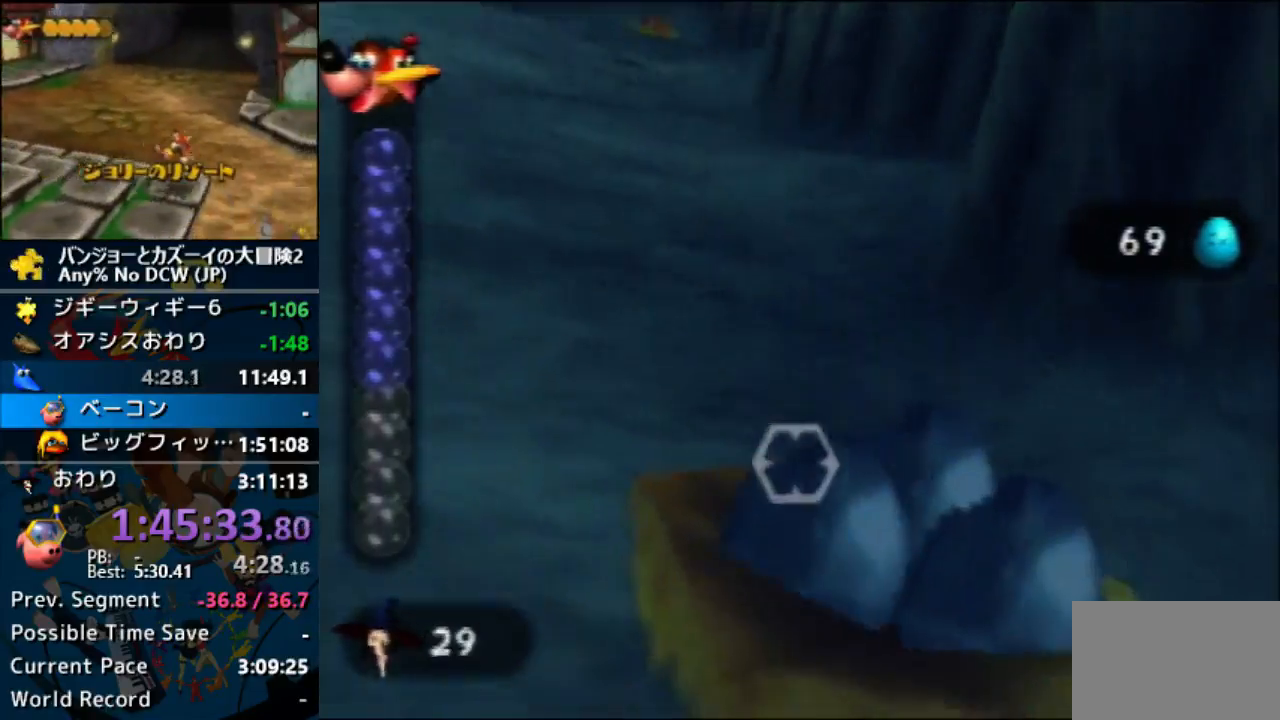
{"buttons": [], "left_stick": "center", "button_events": []}
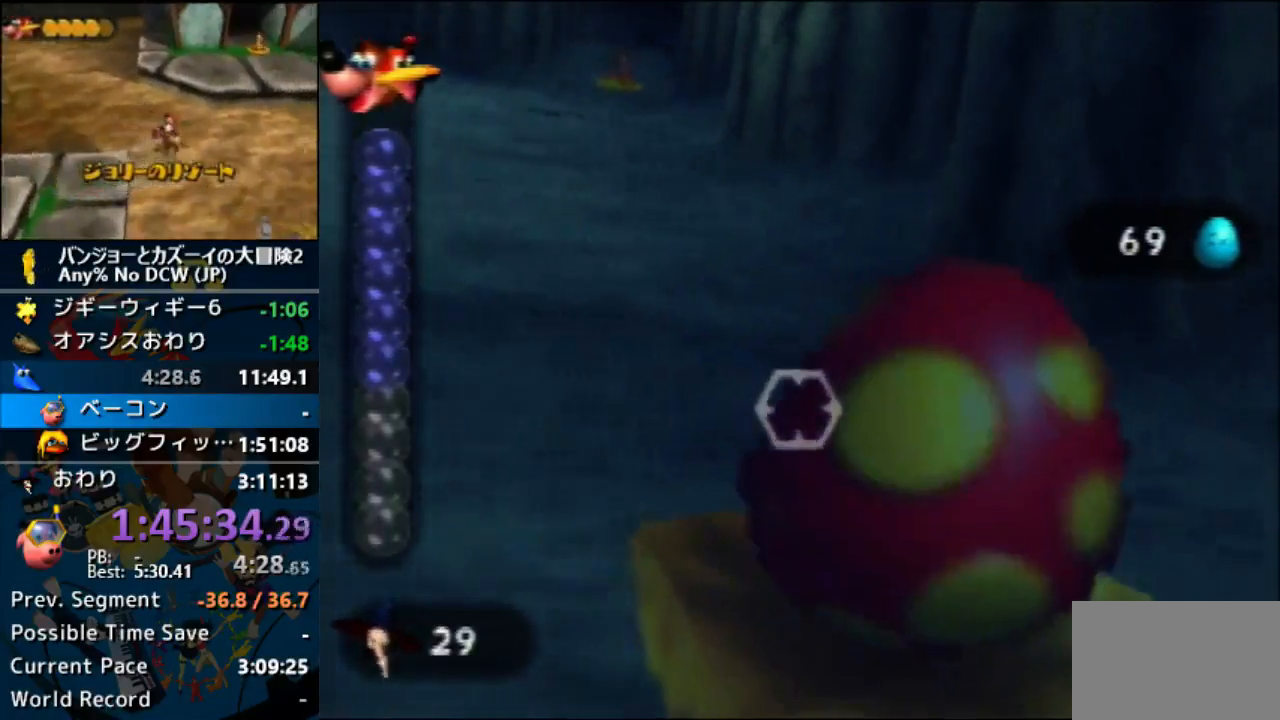
{"buttons": [], "left_stick": "down-left", "button_events": [[33, "A", "down"], [133, "B", "down"], [167, "A", "up"], [467, "B", "up"]]}
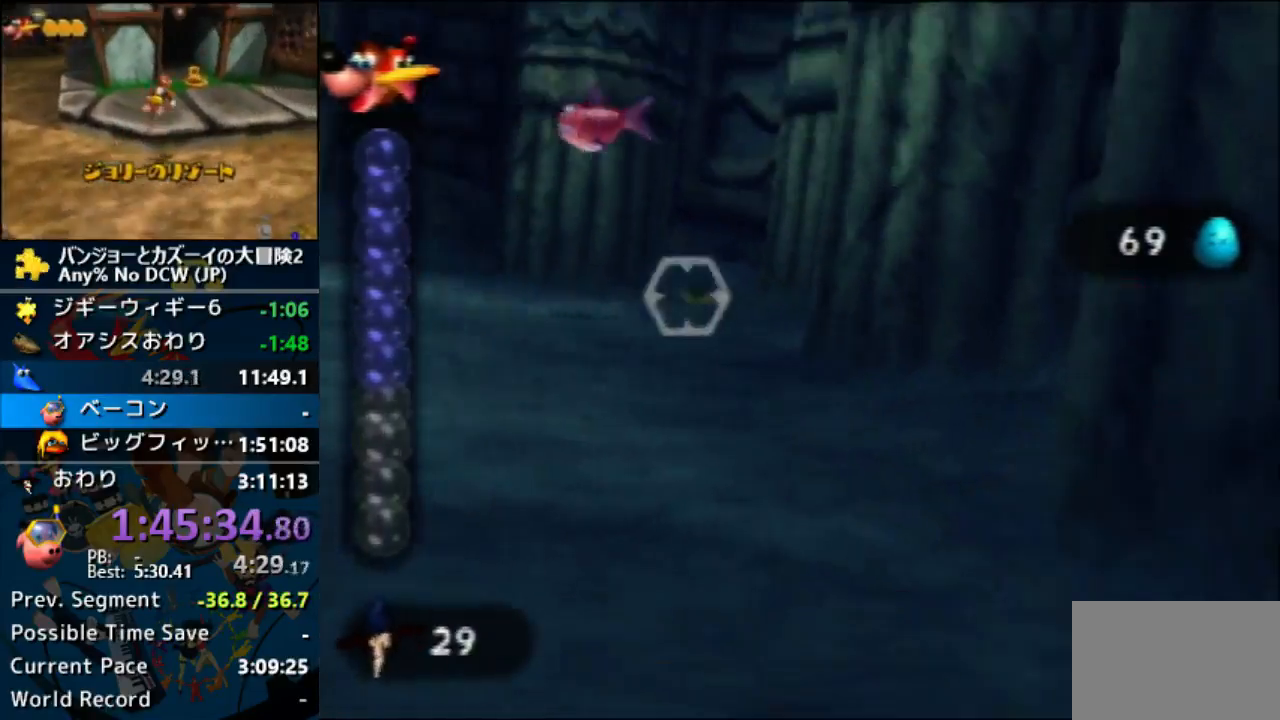
{"buttons": [], "left_stick": "center", "button_events": []}
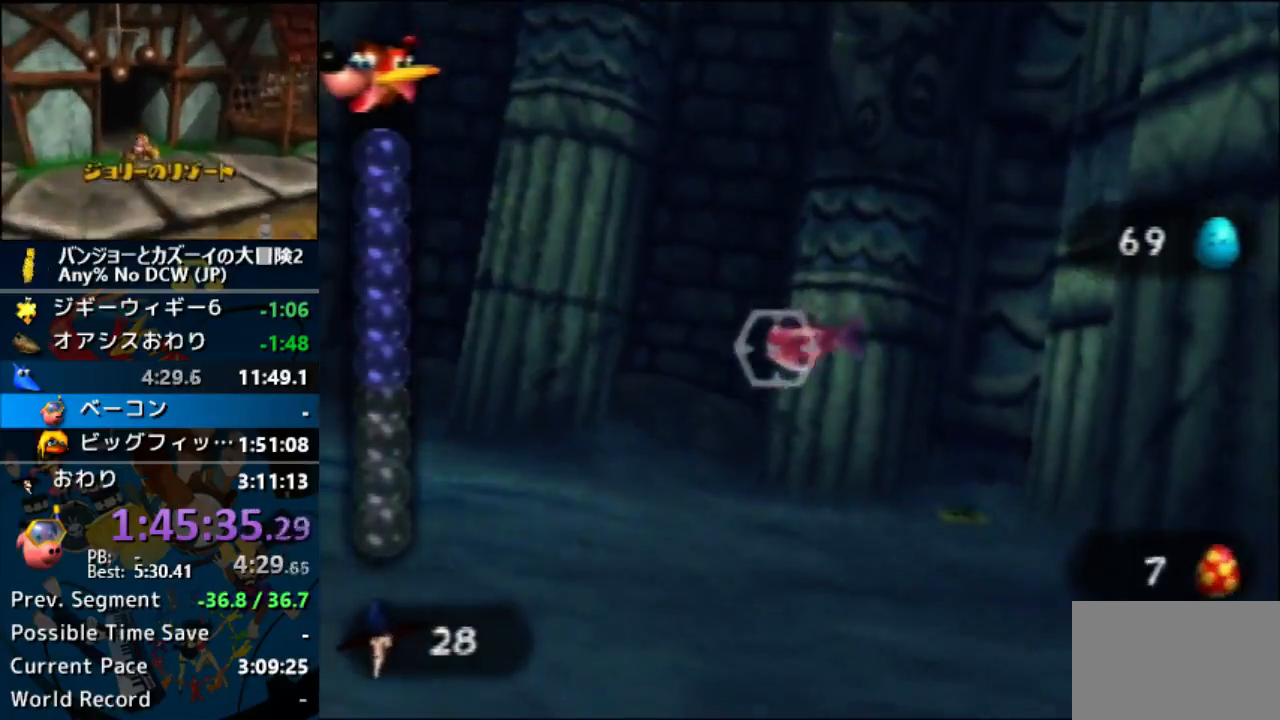
{"buttons": [], "left_stick": "left", "button_events": [[67, "Z", "down"], [200, "Z", "up"]]}
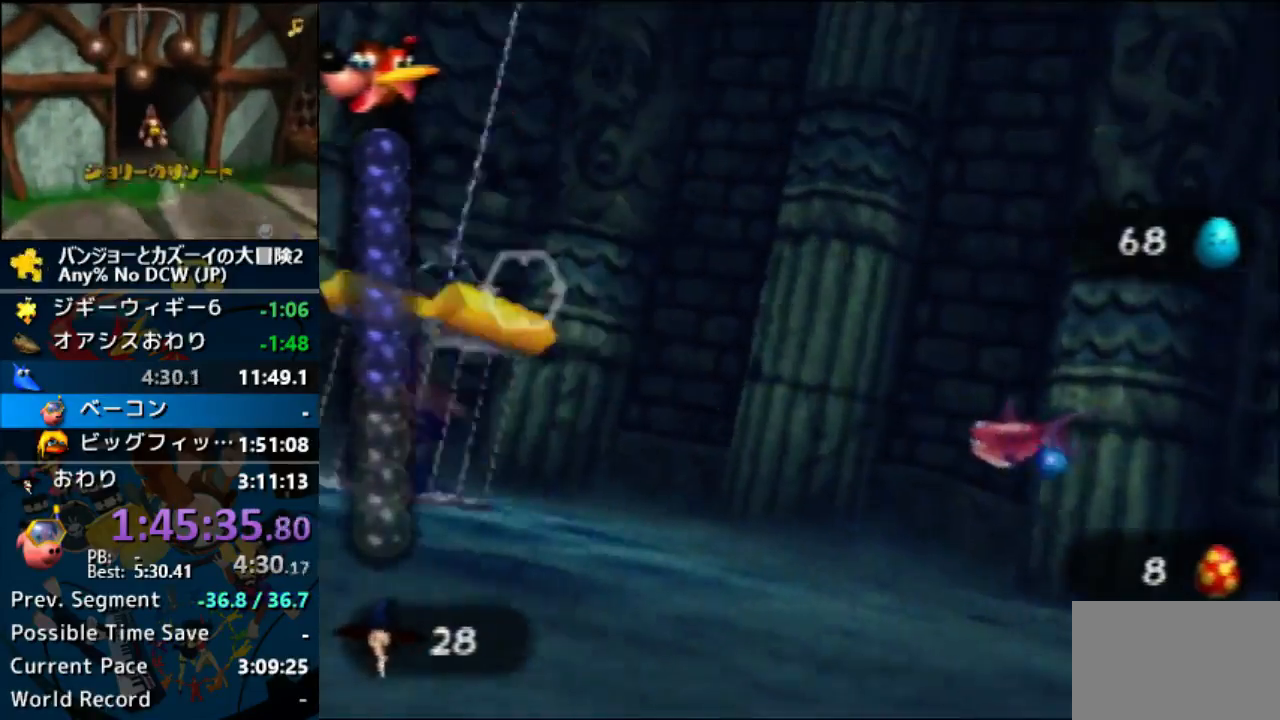
{"buttons": [], "left_stick": "center", "button_events": [[233, "B", "down"], [300, "B", "up"]]}
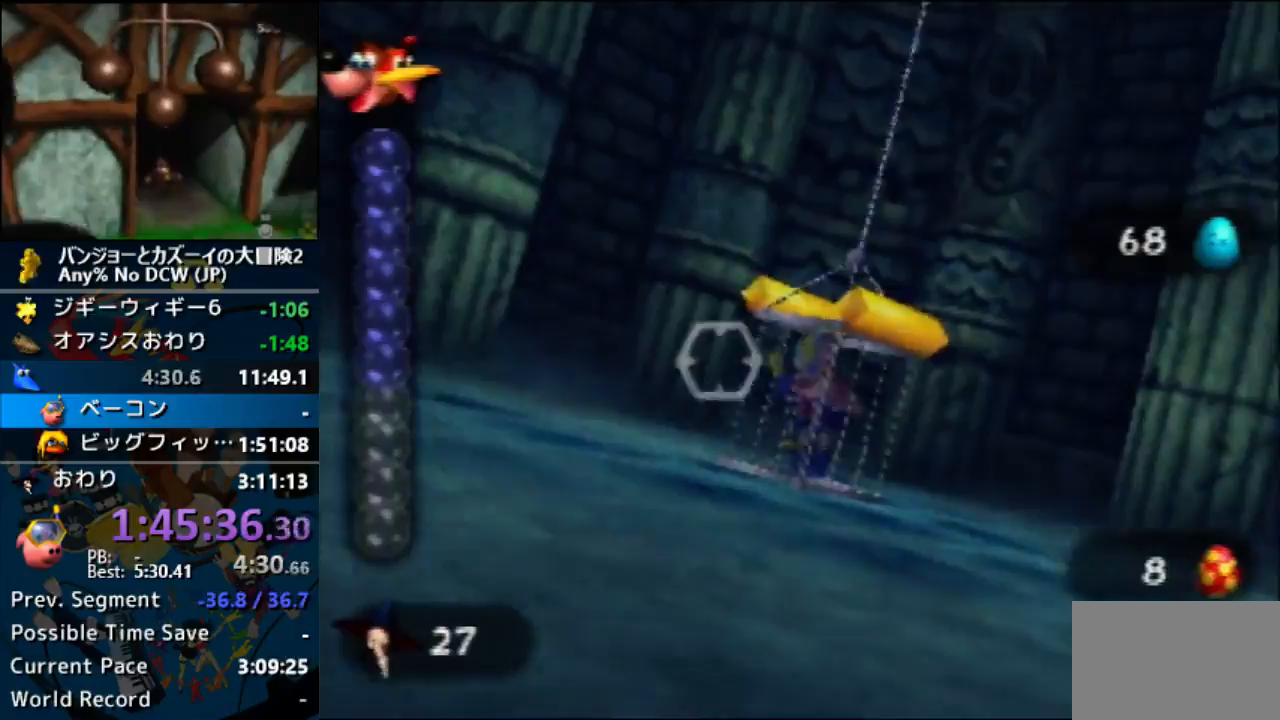
{"buttons": [], "left_stick": "center", "button_events": [[133, "Z", "down"], [267, "Z", "up"]]}
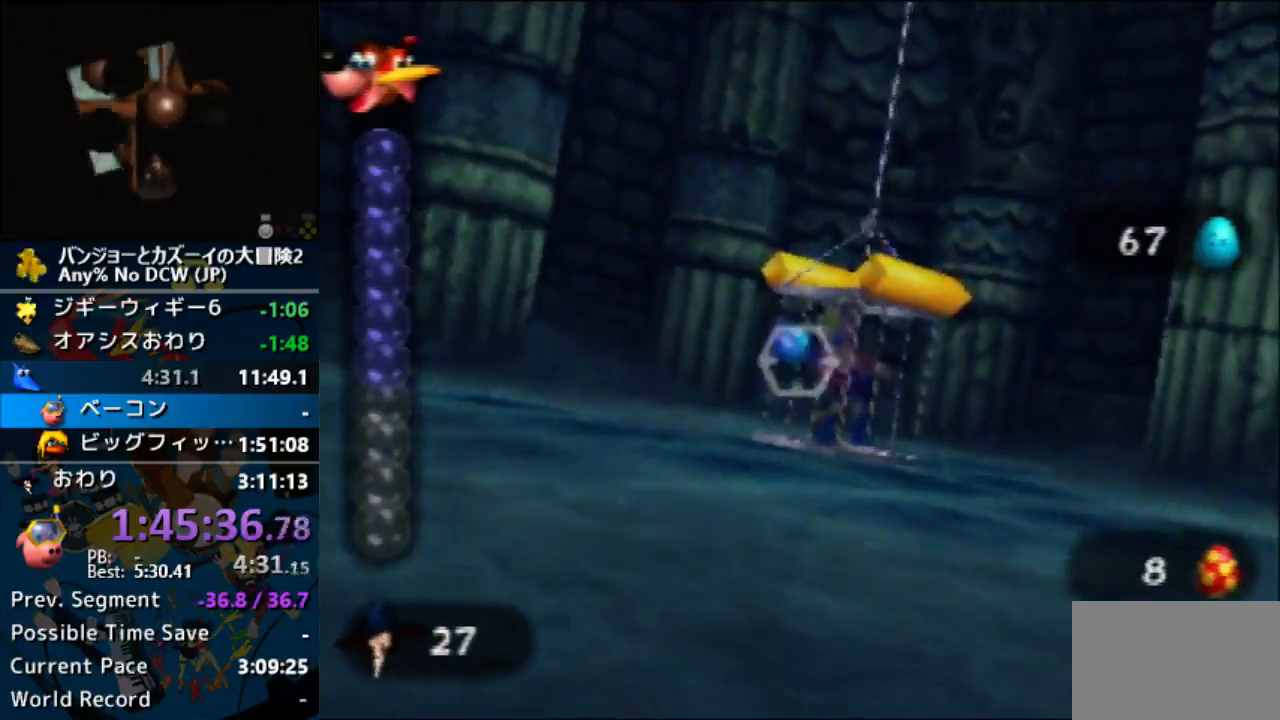
{"buttons": ["Z"], "left_stick": "center", "button_events": [[500, "Z", "down"]]}
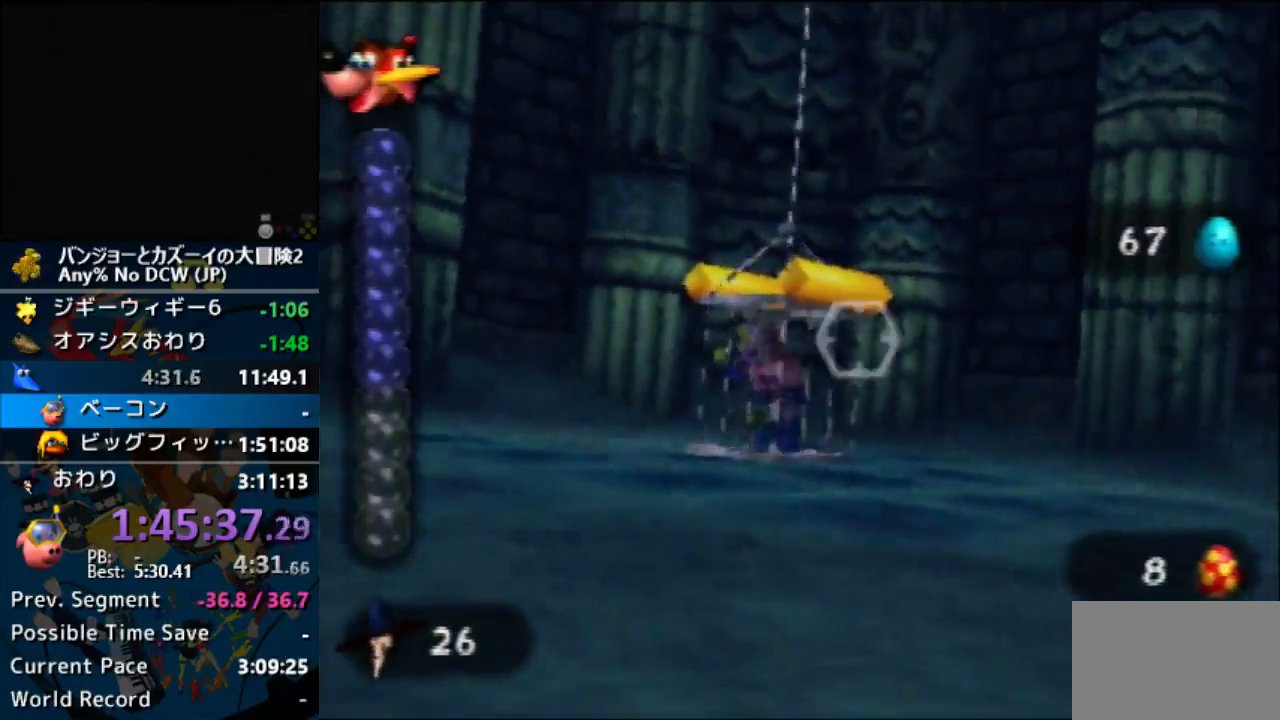
{"buttons": [], "left_stick": "center", "button_events": [[67, "Z", "up"]]}
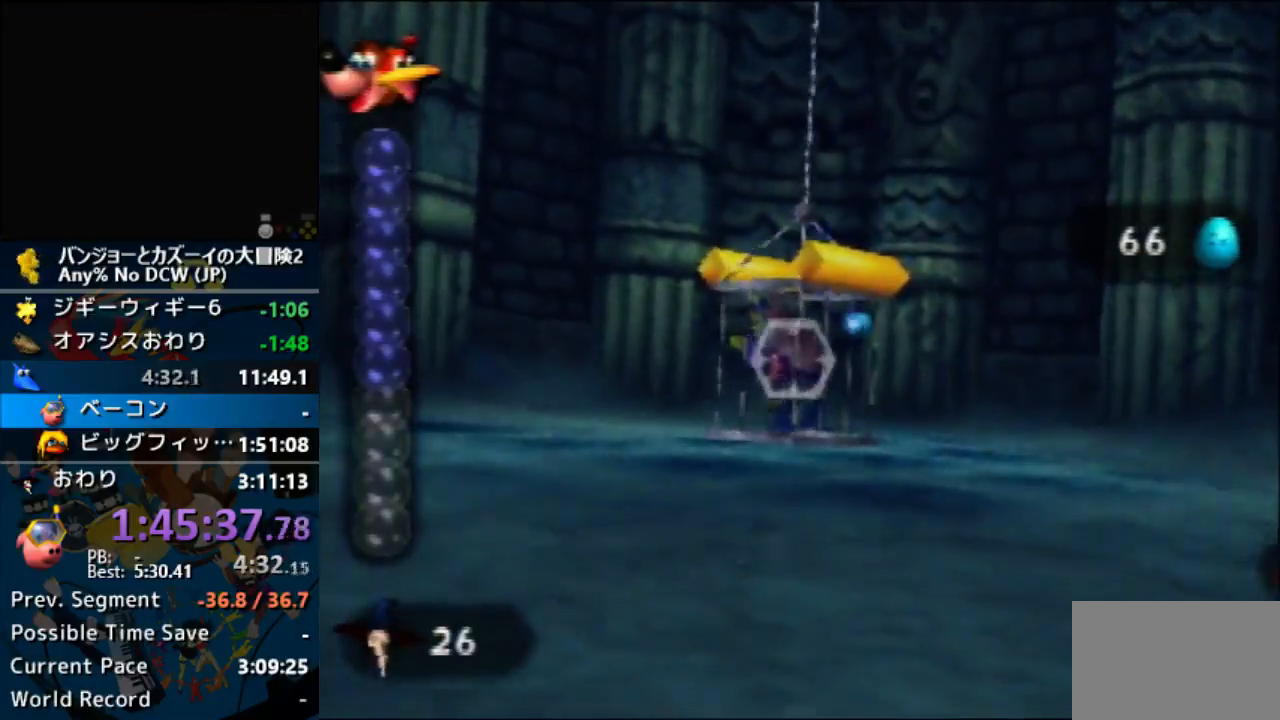
{"buttons": [], "left_stick": "center", "button_events": [[333, "Z", "down"], [433, "Z", "up"]]}
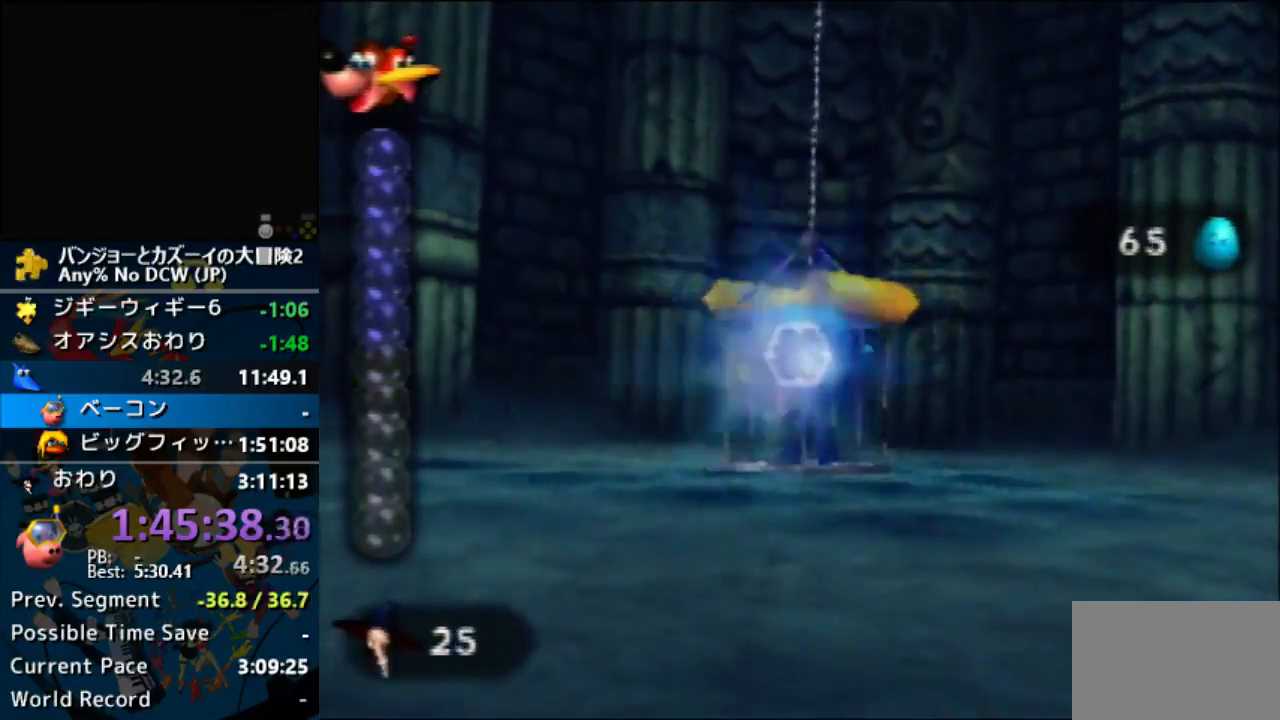
{"buttons": [], "left_stick": "center", "button_events": [[67, "Z", "down"], [133, "Z", "up"], [267, "Z", "down"], [333, "Z", "up"], [400, "Z", "down"], [467, "Z", "up"]]}
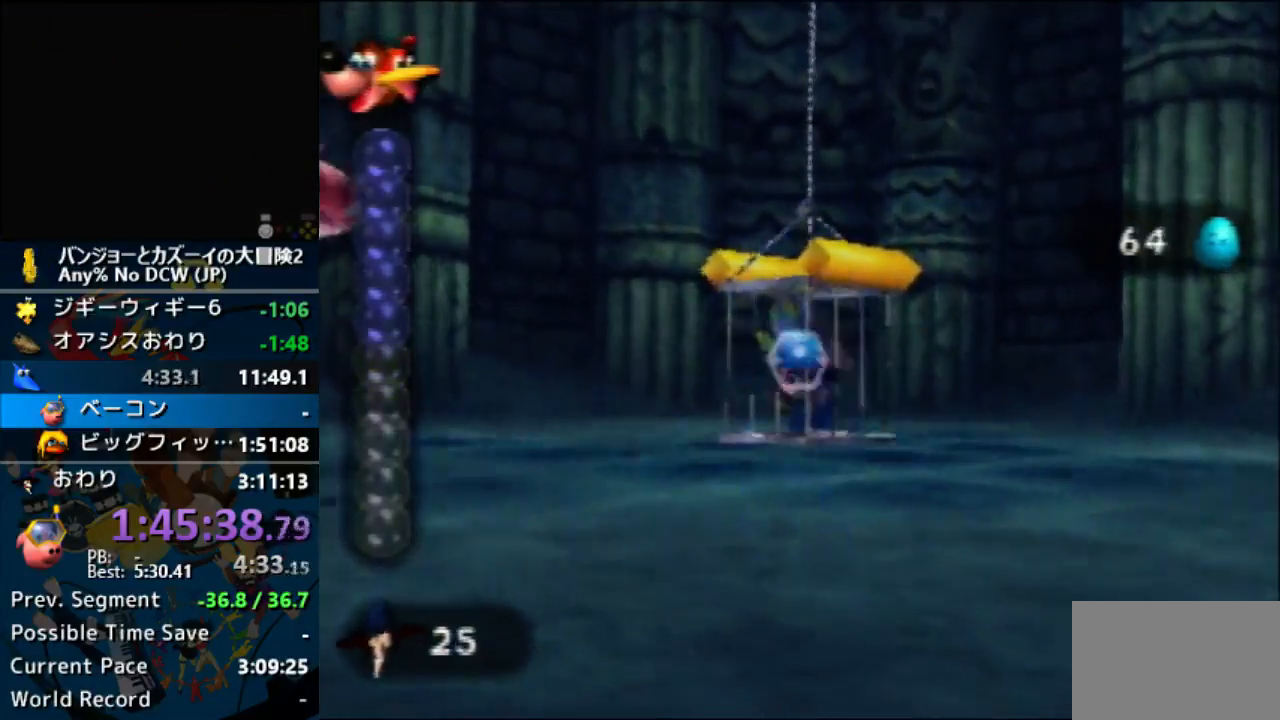
{"buttons": [], "left_stick": "center", "button_events": [[67, "Z", "down"], [167, "Z", "up"]]}
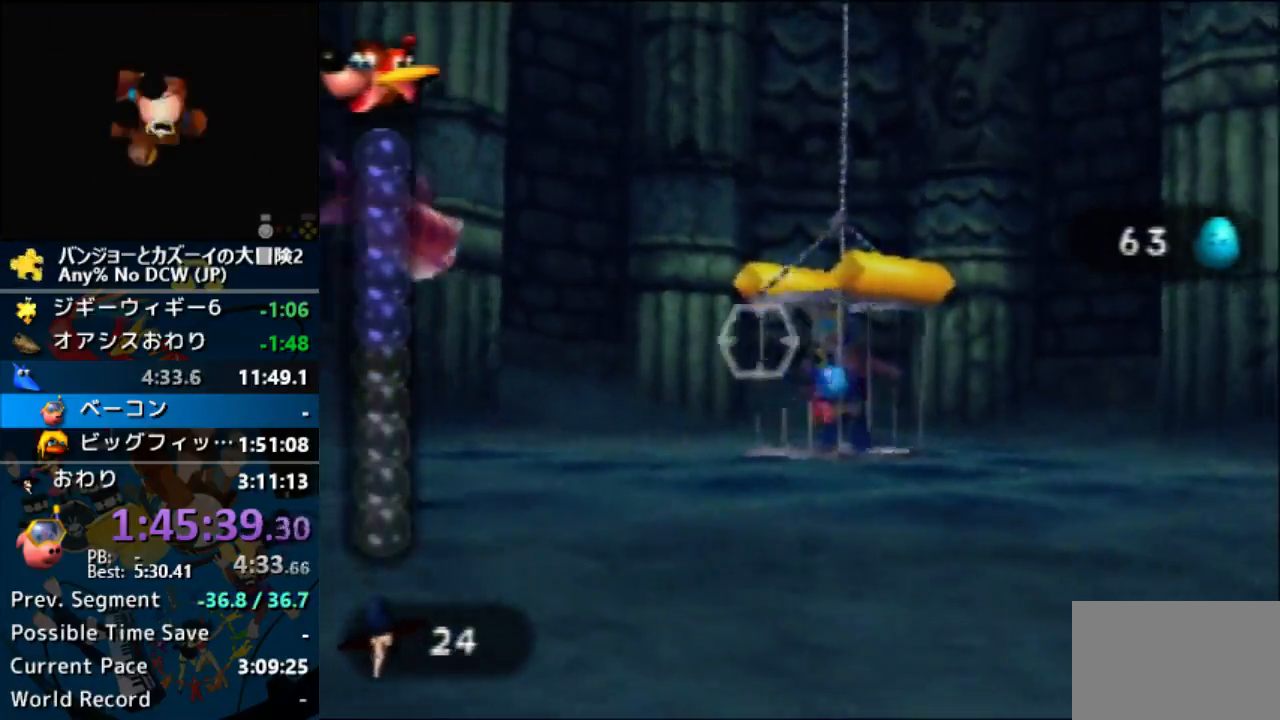
{"buttons": [], "left_stick": "center", "button_events": []}
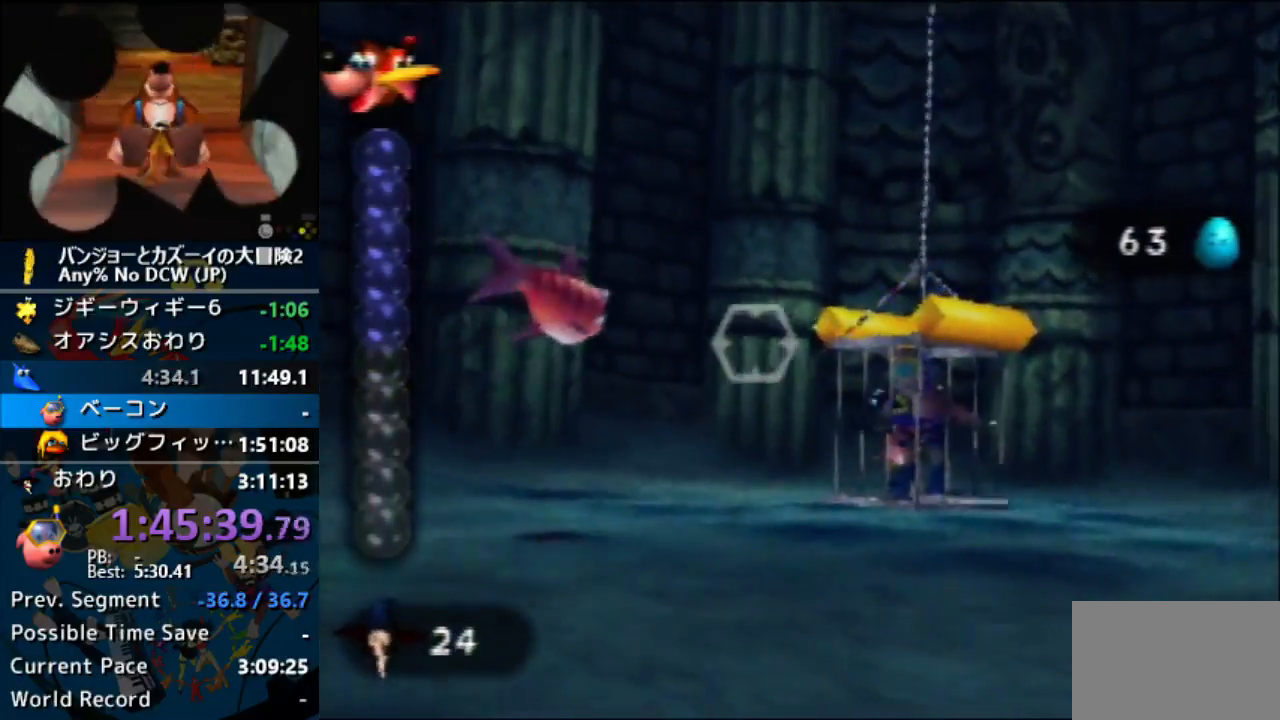
{"buttons": [], "left_stick": "center", "button_events": [[333, "Z", "down"], [467, "Z", "up"]]}
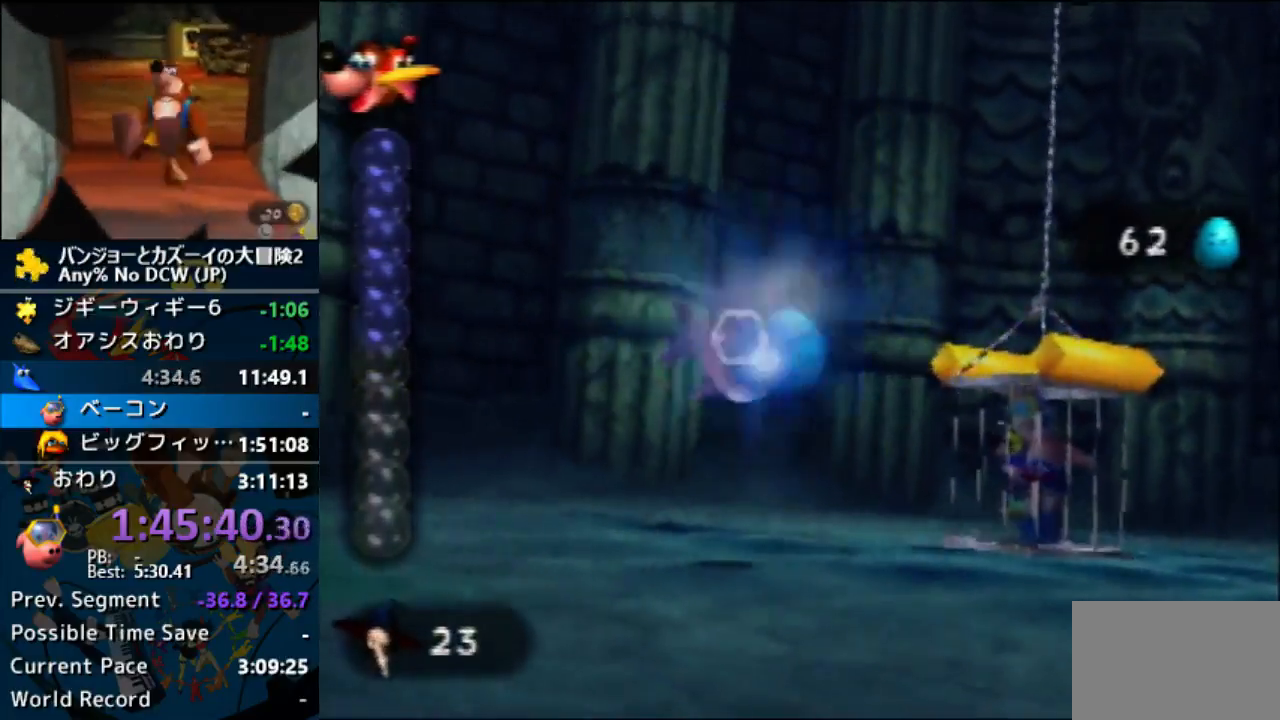
{"buttons": ["A", "B"], "left_stick": "right", "button_events": [[167, "A", "down"], [200, "B", "down"]]}
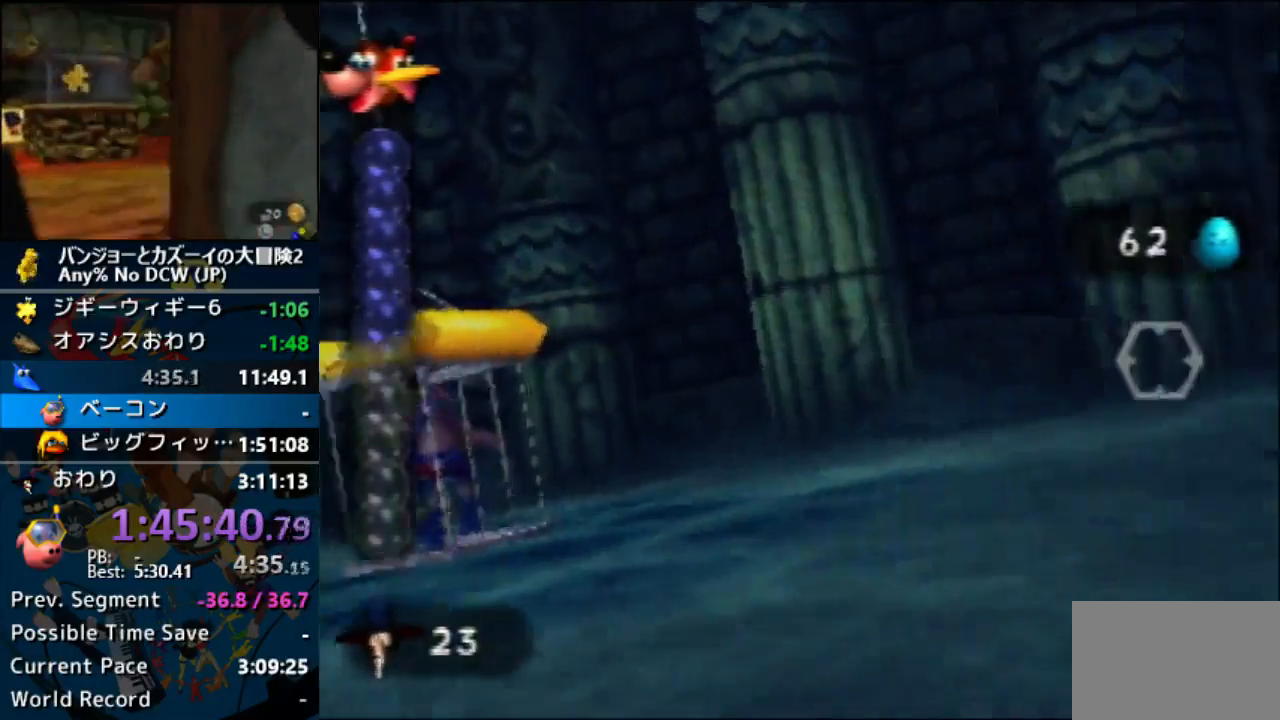
{"buttons": ["A", "B"], "left_stick": "center", "button_events": []}
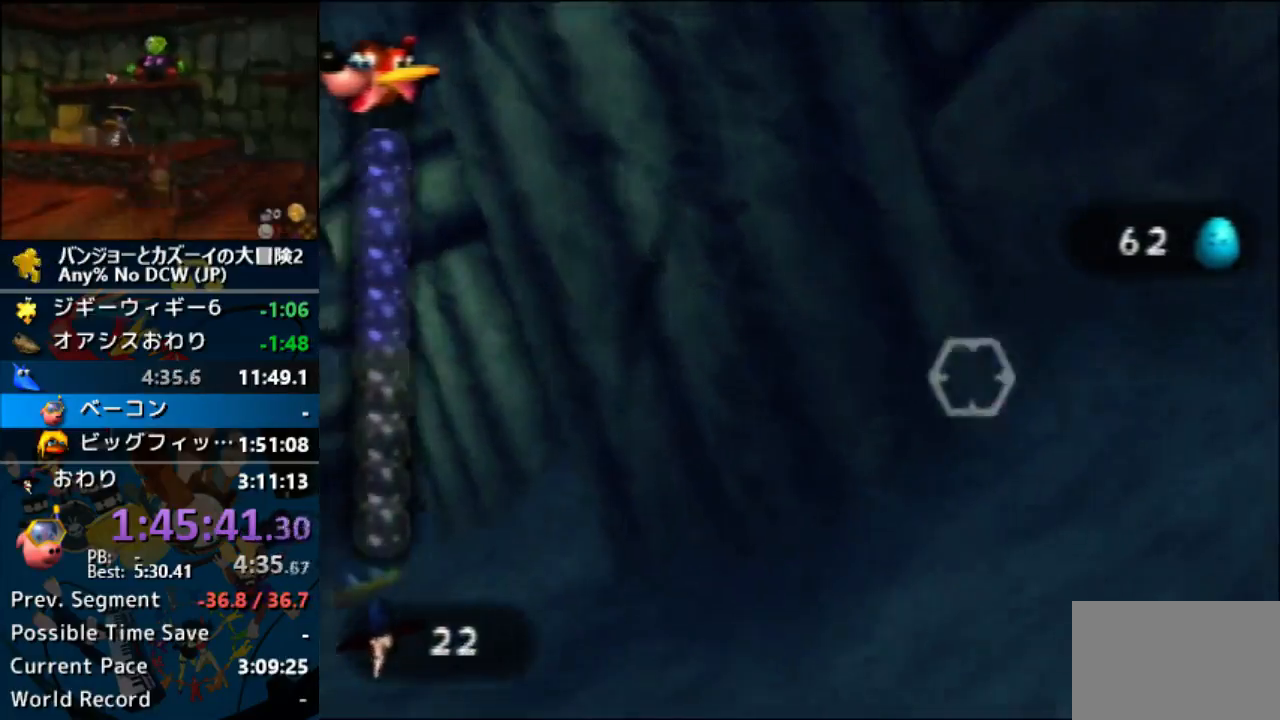
{"buttons": ["A", "B"], "left_stick": "left", "button_events": []}
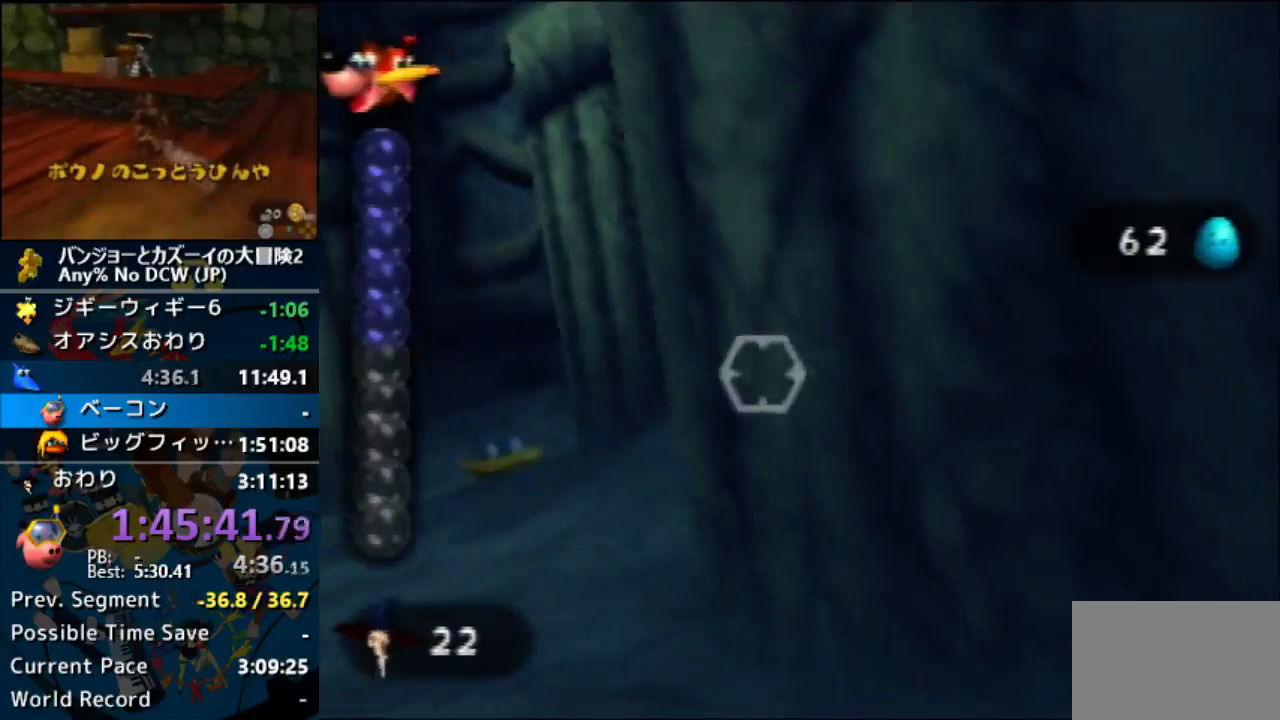
{"buttons": ["A", "B"], "left_stick": "center", "button_events": []}
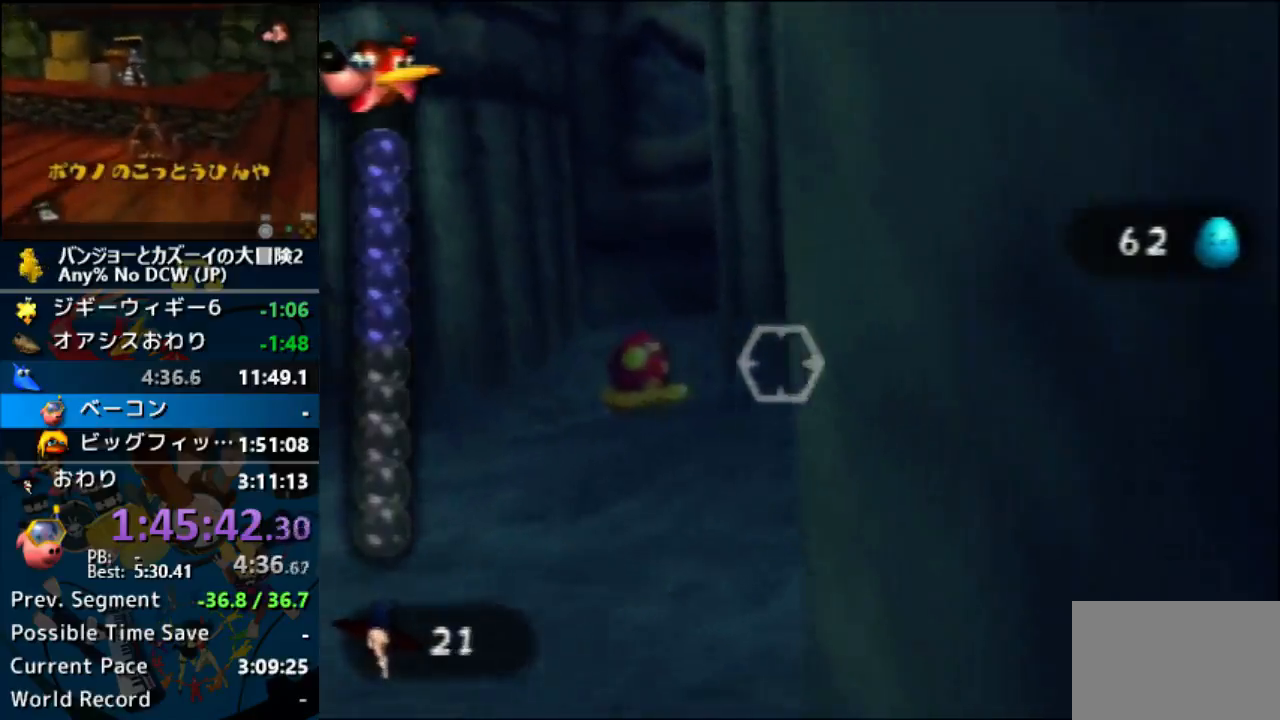
{"buttons": ["A"], "left_stick": "center", "button_events": [[100, "A", "up"], [100, "B", "up"], [367, "A", "down"]]}
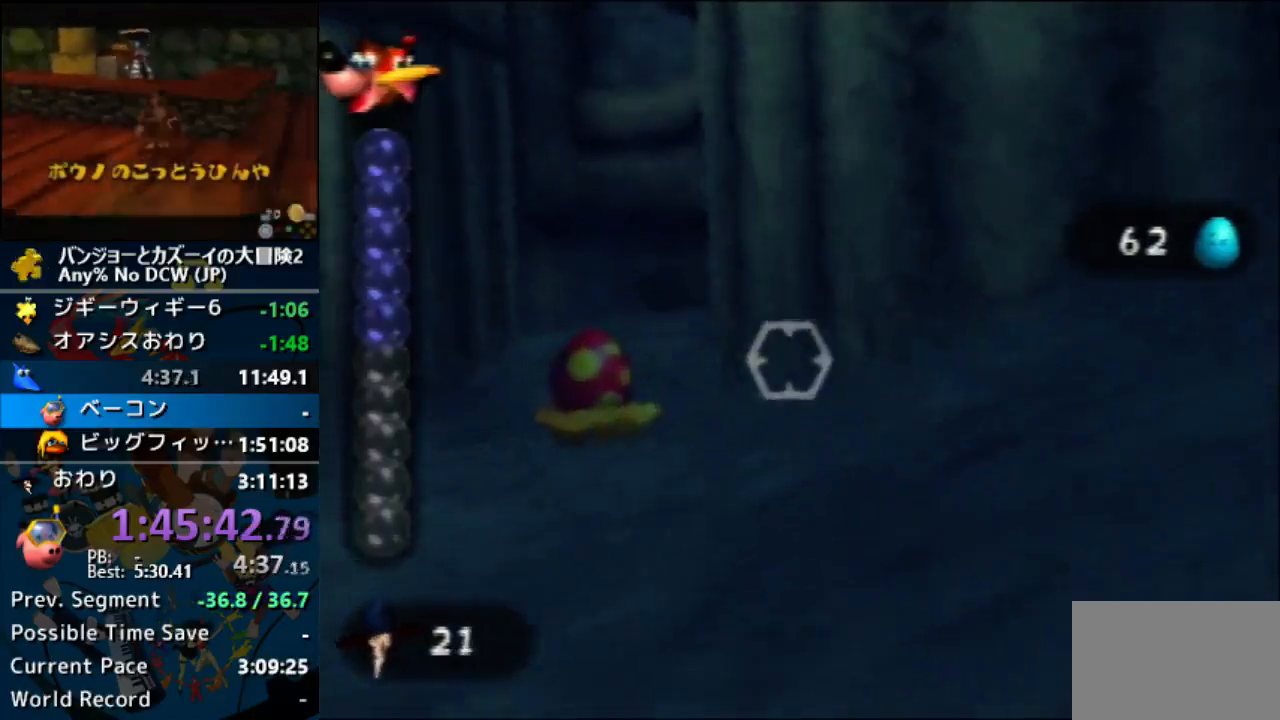
{"buttons": [], "left_stick": "left", "button_events": [[33, "A", "up"]]}
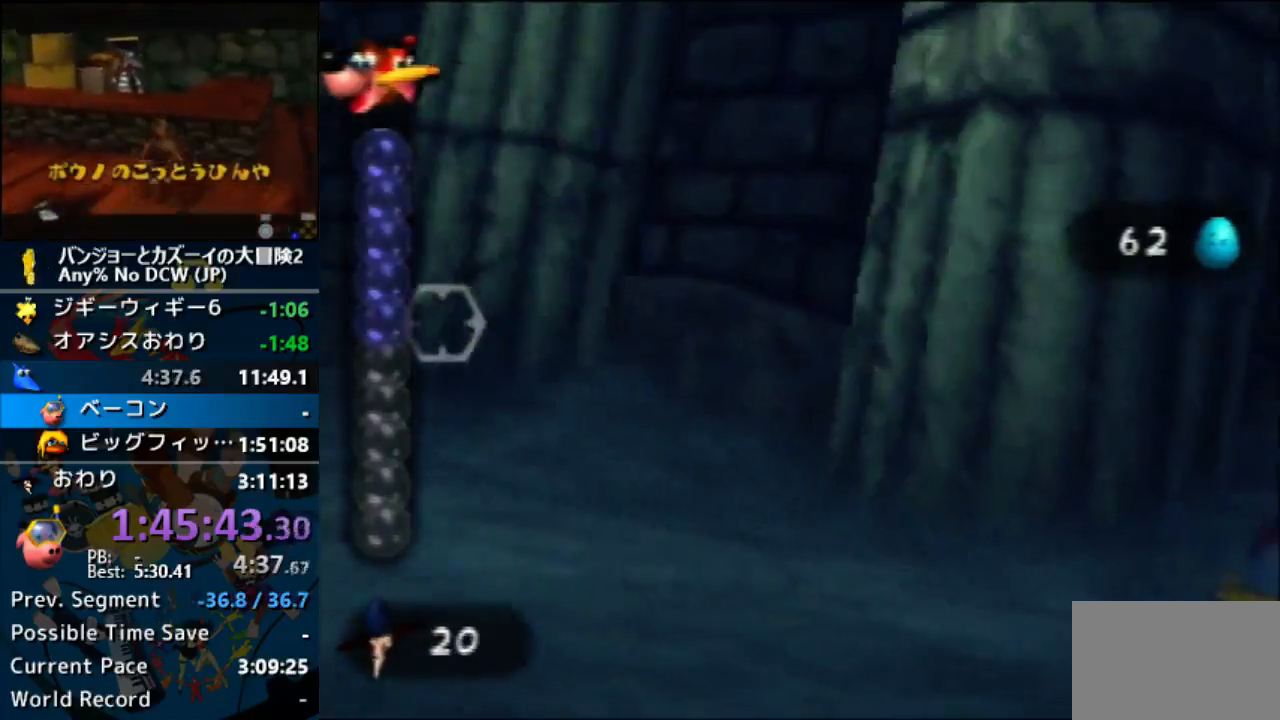
{"buttons": [], "left_stick": "left", "button_events": []}
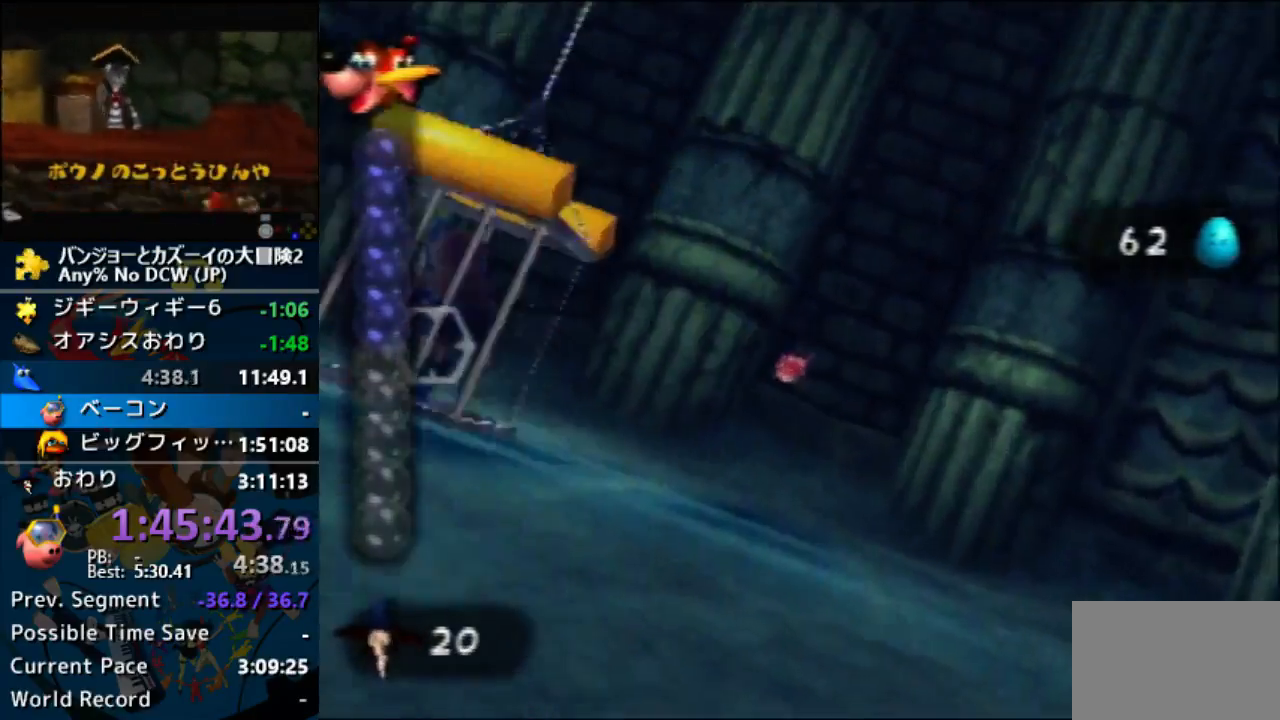
{"buttons": ["B"], "left_stick": "center", "button_events": [[300, "B", "down"]]}
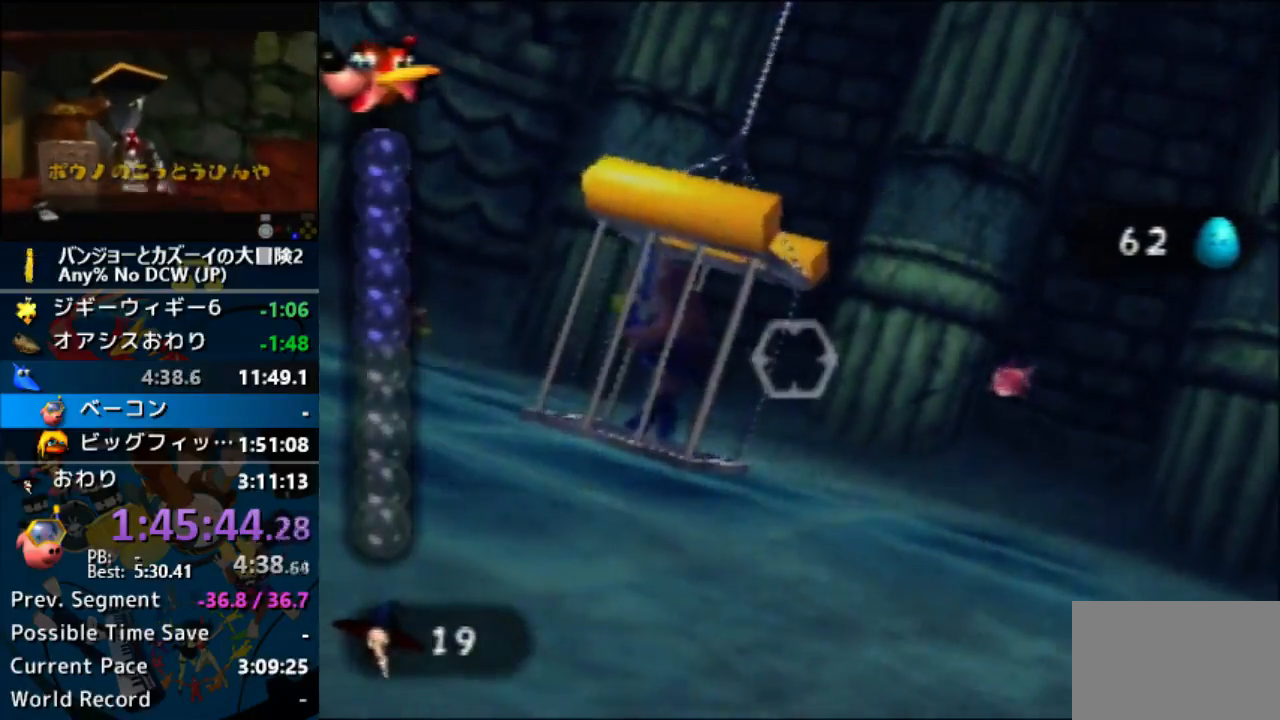
{"buttons": [], "left_stick": "center", "button_events": [[33, "B", "up"], [133, "B", "down"], [200, "B", "up"]]}
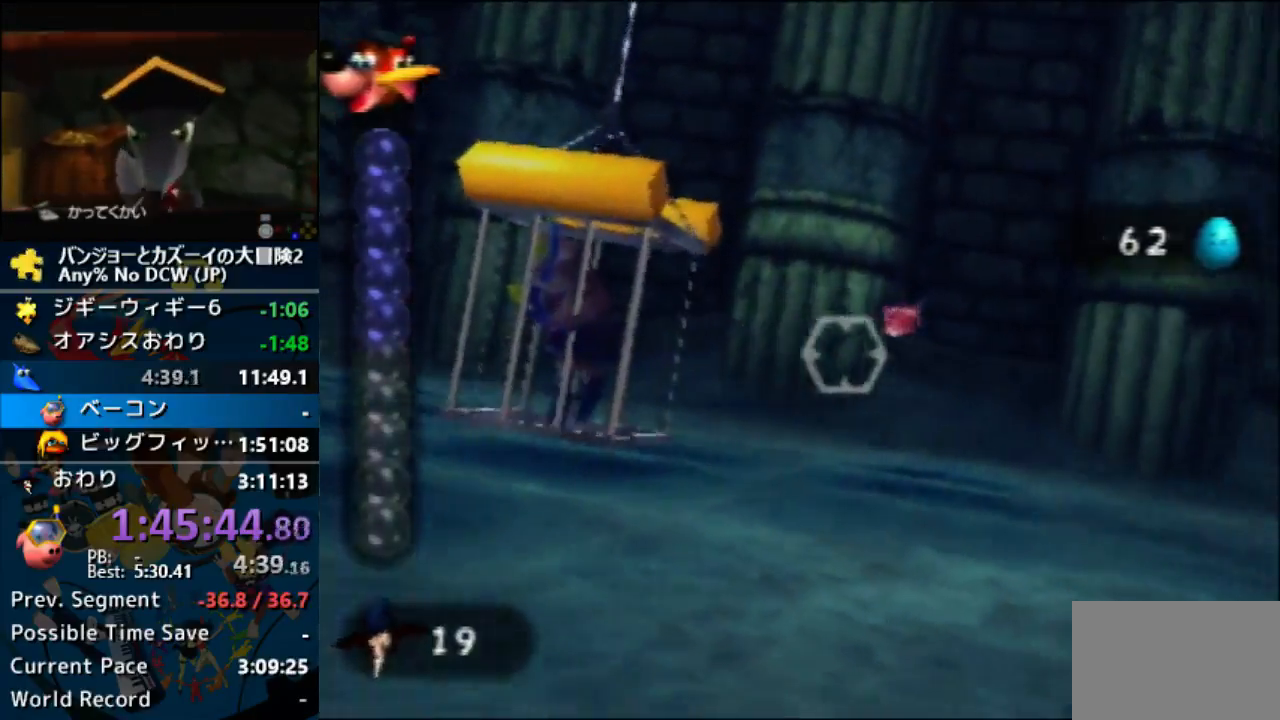
{"buttons": [], "left_stick": "center", "button_events": [[300, "Z", "down"], [367, "Z", "up"]]}
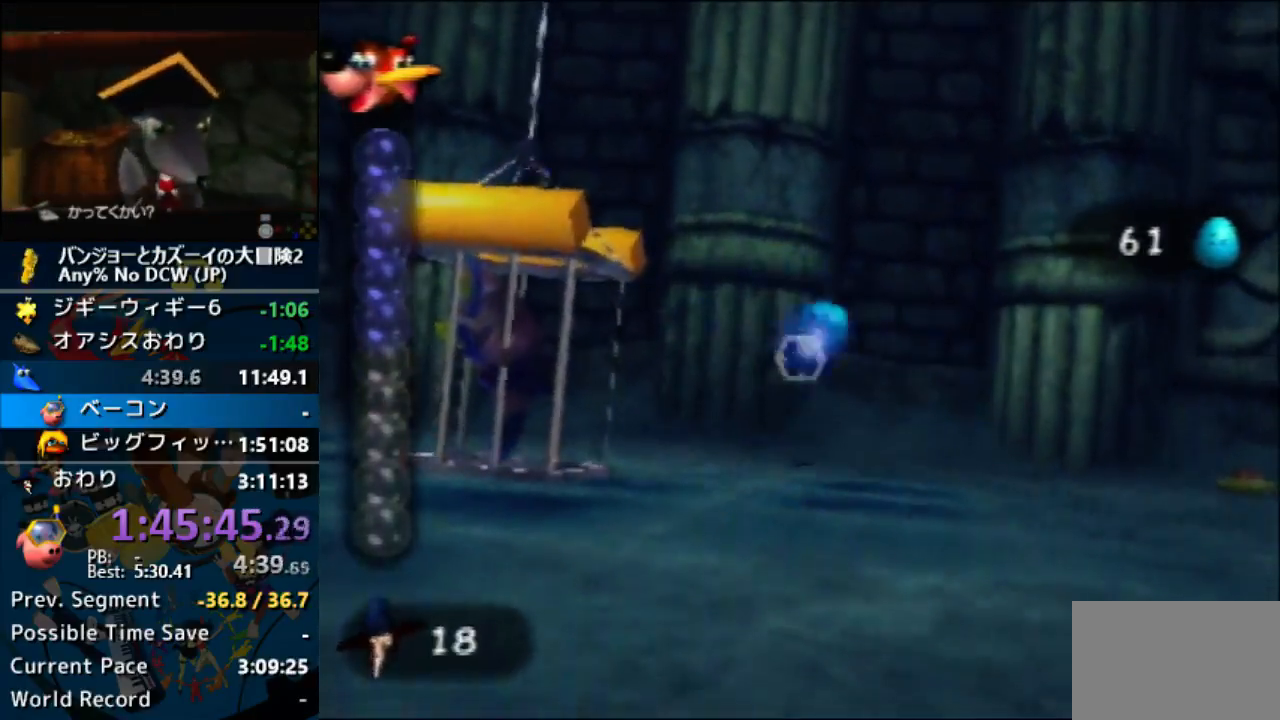
{"buttons": [], "left_stick": "center", "button_events": []}